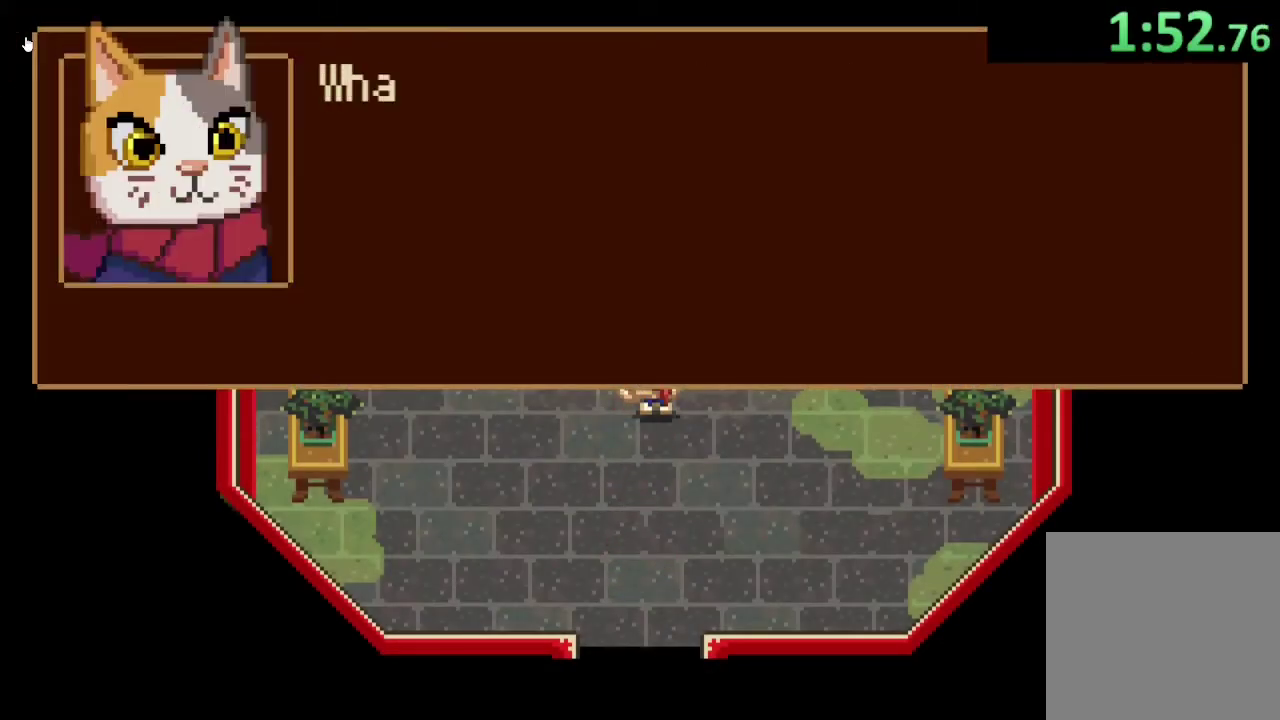
Gameplay with a controller (PlayStation layout); each line is a JSON object with the inputs held at the frame after it. "events" lists button and stick changes between this image and that frame as [ms after this image, input, new state], when the widget could be followed in between.
{"buttons": ["CROSS"], "left_stick": "center", "right_stick": "center", "events": [[67, "CROSS", "down"], [133, "CROSS", "up"], [200, "CROSS", "down"], [267, "CROSS", "up"], [333, "CROSS", "down"], [400, "CROSS", "up"], [500, "CROSS", "down"]]}
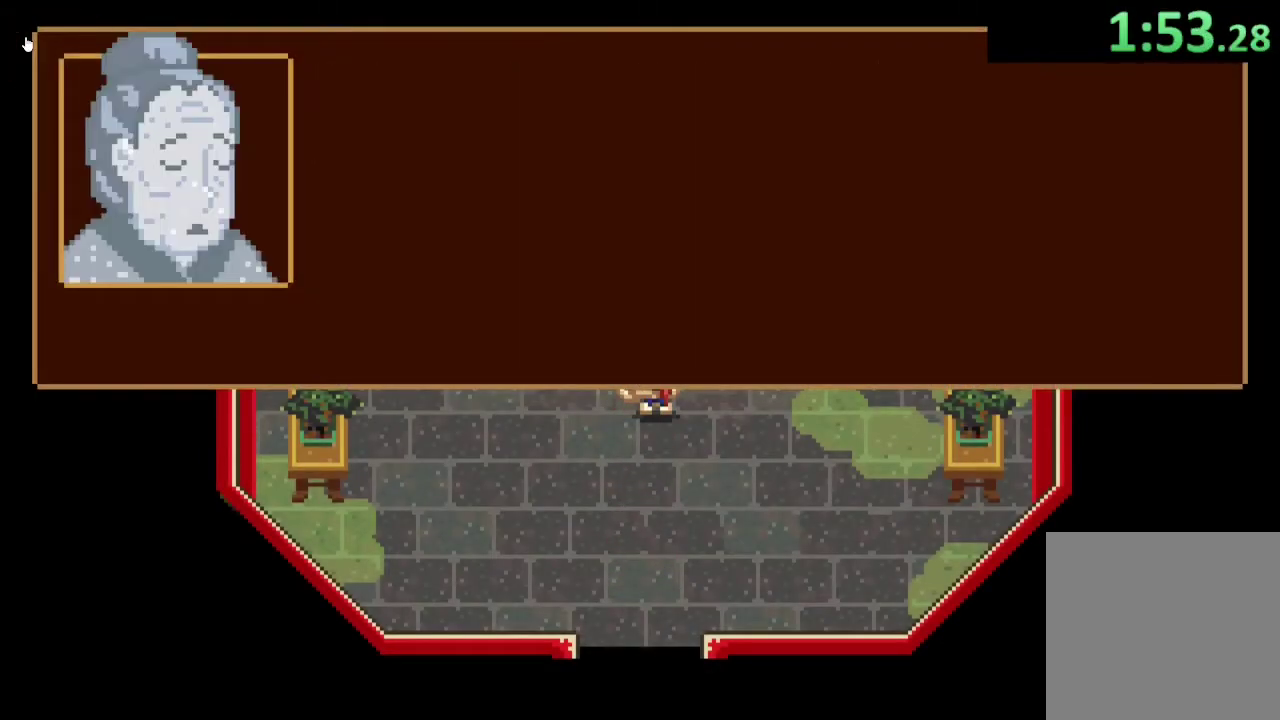
{"buttons": ["CROSS"], "left_stick": "center", "right_stick": "center", "events": [[67, "CROSS", "up"], [133, "CROSS", "down"], [200, "CROSS", "up"], [300, "CROSS", "down"], [367, "CROSS", "up"], [433, "CROSS", "down"]]}
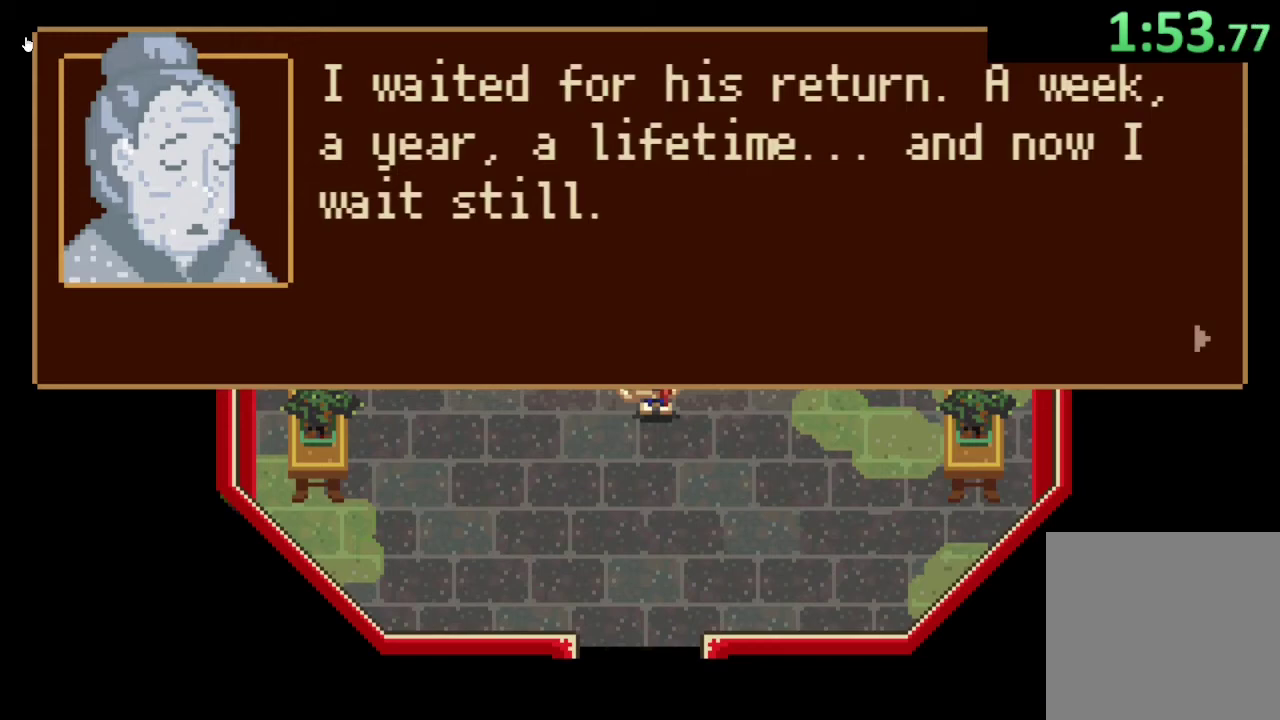
{"buttons": [], "left_stick": "center", "right_stick": "center", "events": [[33, "CROSS", "up"], [100, "CROSS", "down"], [167, "CROSS", "up"], [267, "CROSS", "down"], [333, "CROSS", "up"], [367, "CROSS", "down"], [400, "left_stick", "down"], [467, "left_stick", "center"], [500, "CROSS", "up"]]}
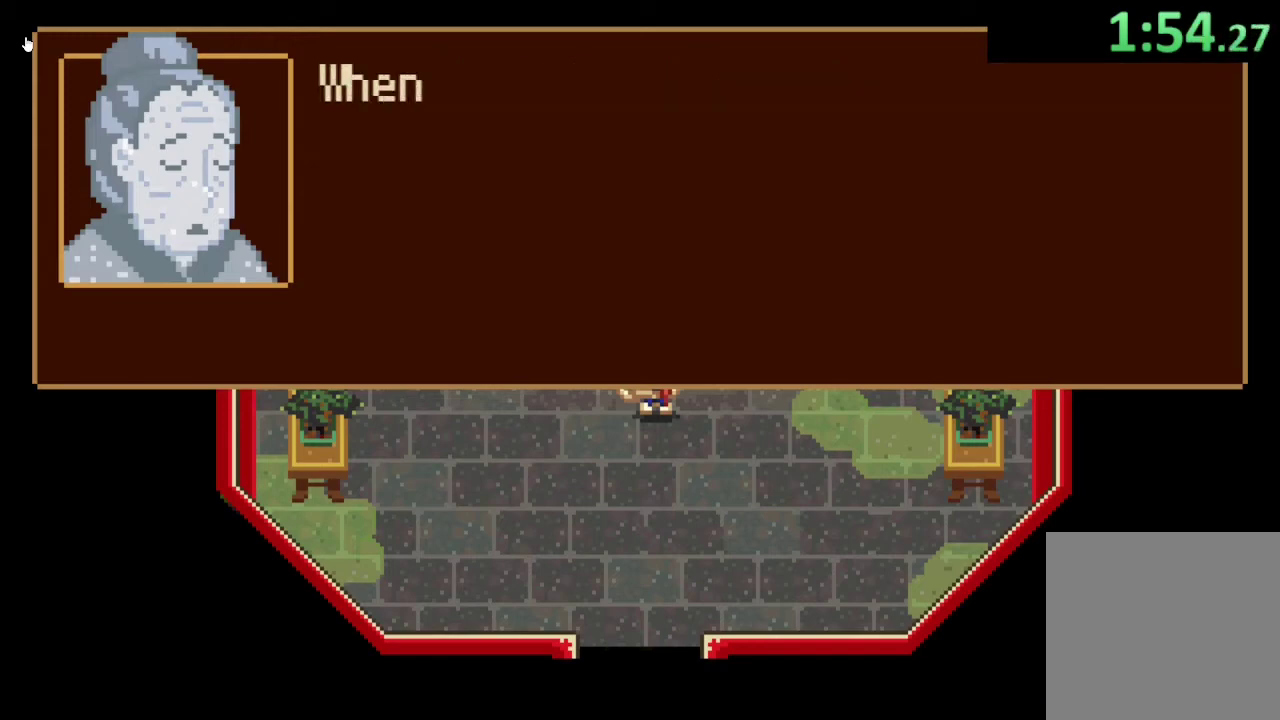
{"buttons": ["CROSS"], "left_stick": "center", "right_stick": "center", "events": [[33, "CROSS", "down"], [100, "CROSS", "up"], [233, "CROSS", "down"], [267, "CROSS", "up"], [333, "CROSS", "down"], [400, "CROSS", "up"], [467, "CROSS", "down"]]}
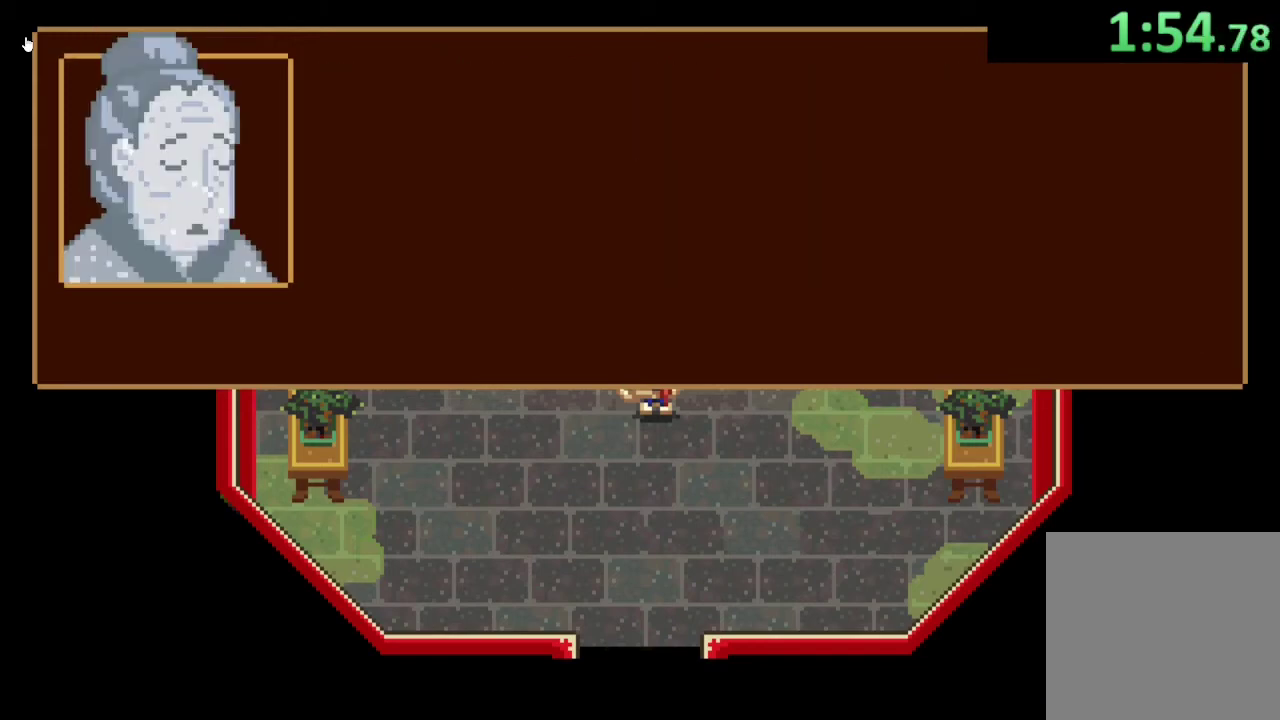
{"buttons": ["CROSS"], "left_stick": "center", "right_stick": "center", "events": [[67, "CROSS", "up"], [133, "CROSS", "down"], [233, "CROSS", "up"], [300, "CROSS", "down"], [400, "CROSS", "up"], [467, "CROSS", "down"]]}
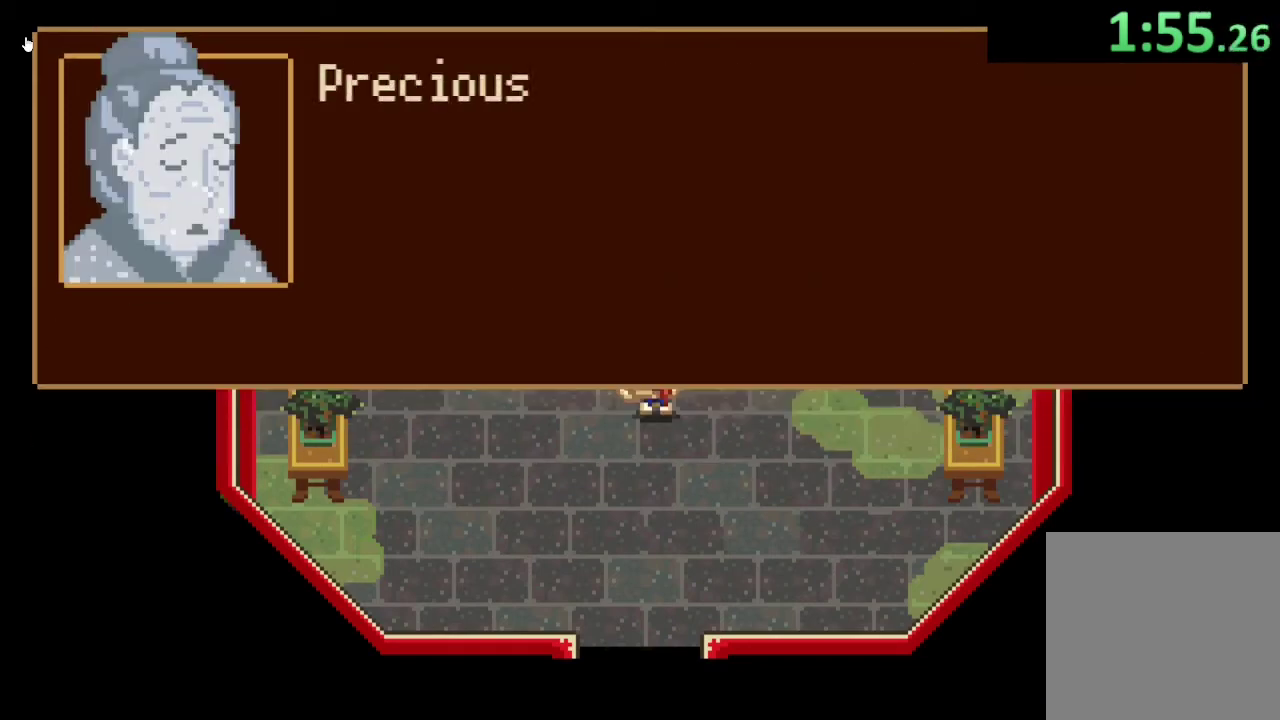
{"buttons": [], "left_stick": "down", "right_stick": "center", "events": [[67, "CROSS", "up"], [100, "left_stick", "down"], [167, "CROSS", "down"], [267, "CROSS", "up"], [400, "CROSS", "down"], [500, "CROSS", "up"]]}
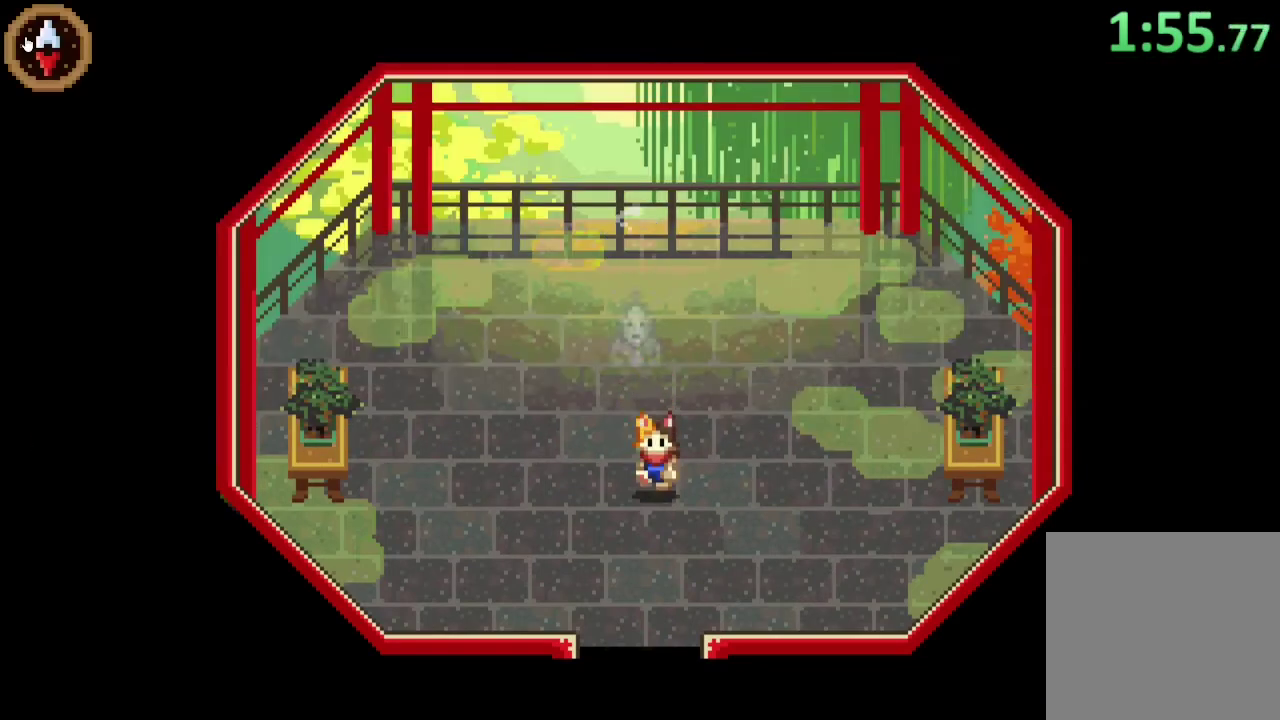
{"buttons": [], "left_stick": "down", "right_stick": "center", "events": [[267, "CROSS", "down"], [367, "CROSS", "up"]]}
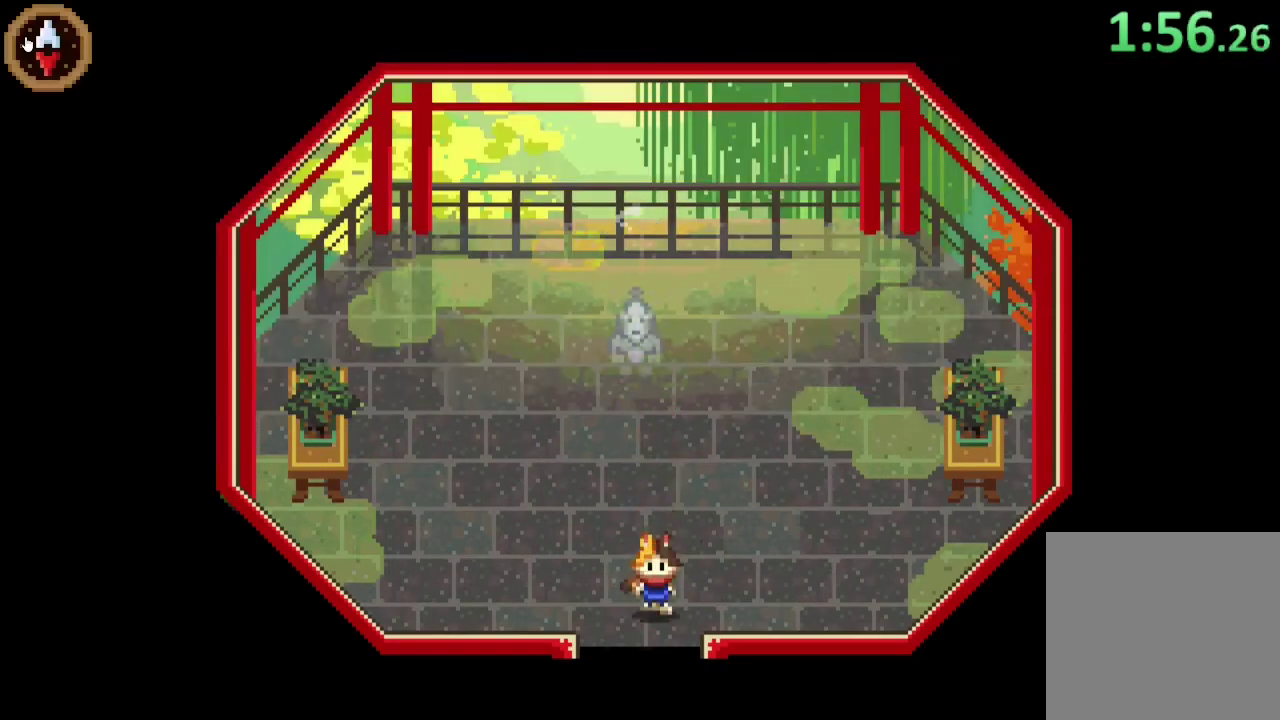
{"buttons": [], "left_stick": "down", "right_stick": "center", "events": []}
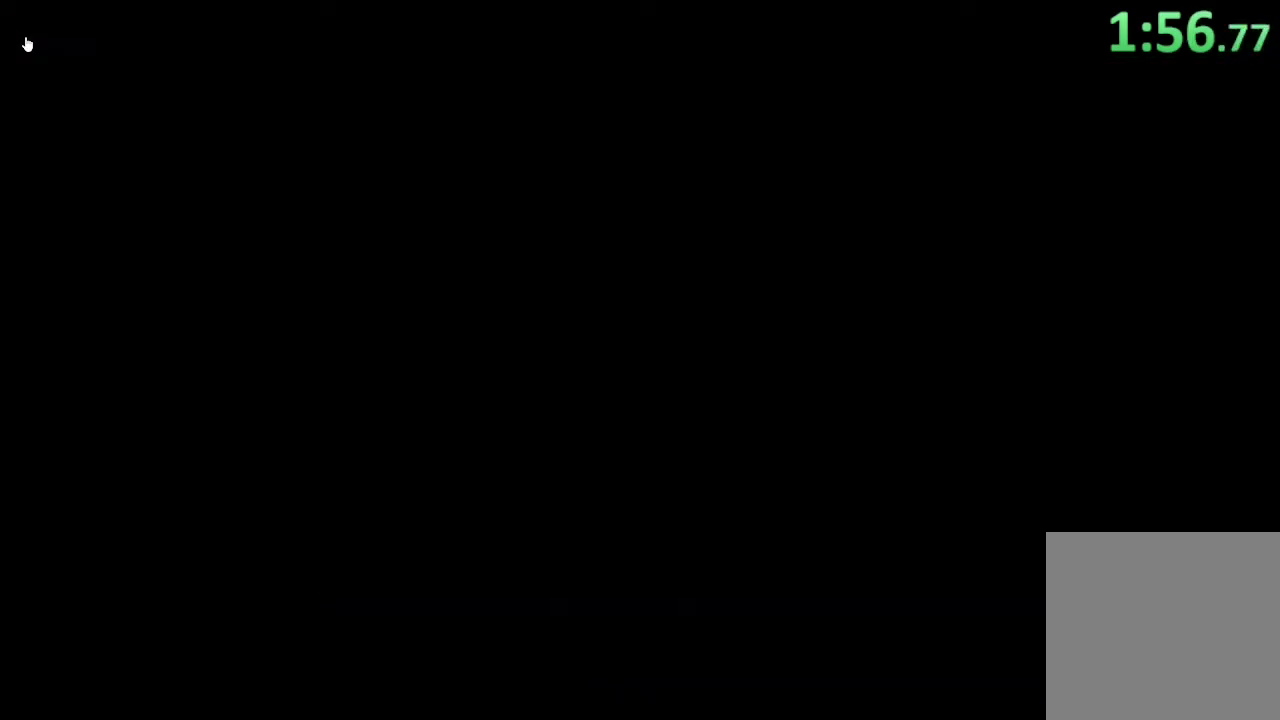
{"buttons": [], "left_stick": "down", "right_stick": "center", "events": [[133, "left_stick", "center"], [333, "left_stick", "down"]]}
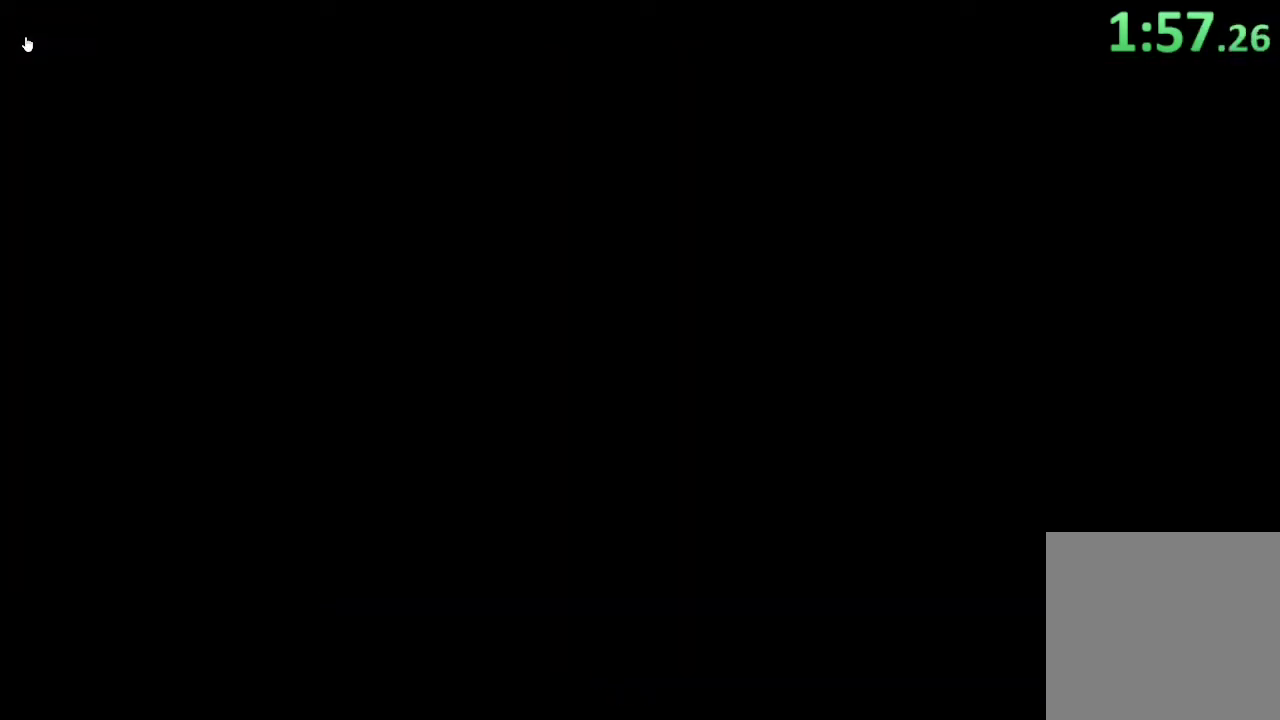
{"buttons": [], "left_stick": "down", "right_stick": "center", "events": []}
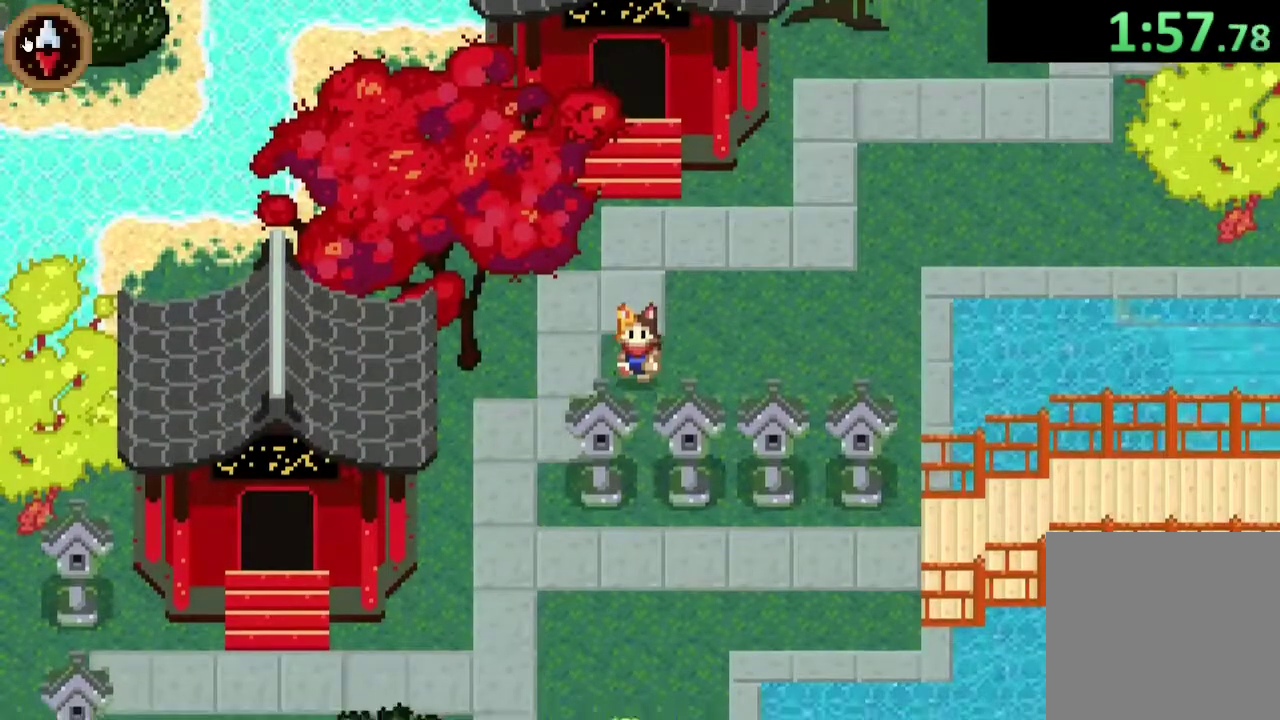
{"buttons": ["CROSS"], "left_stick": "down", "right_stick": "center", "events": [[100, "left_stick", "down-left"], [167, "left_stick", "up-right"], [367, "left_stick", "down"], [433, "CROSS", "down"]]}
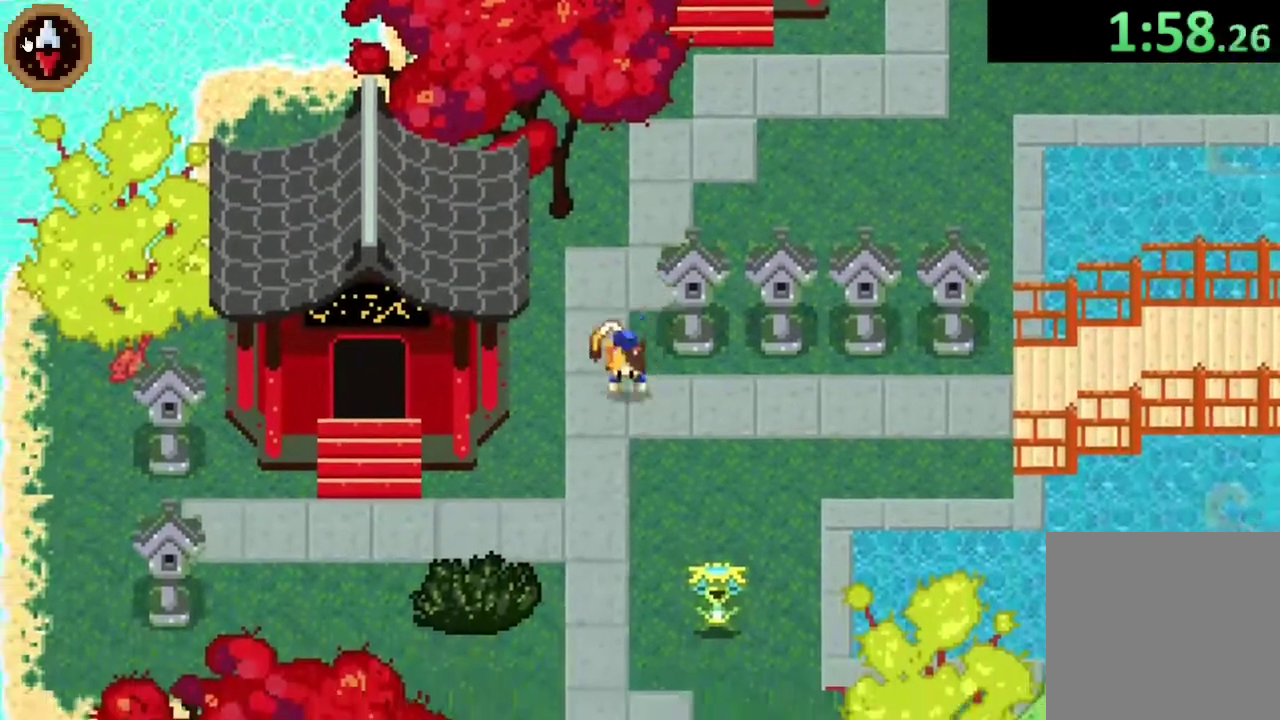
{"buttons": [], "left_stick": "left", "right_stick": "center", "events": [[67, "CROSS", "up"], [267, "left_stick", "up-right"], [367, "left_stick", "left"]]}
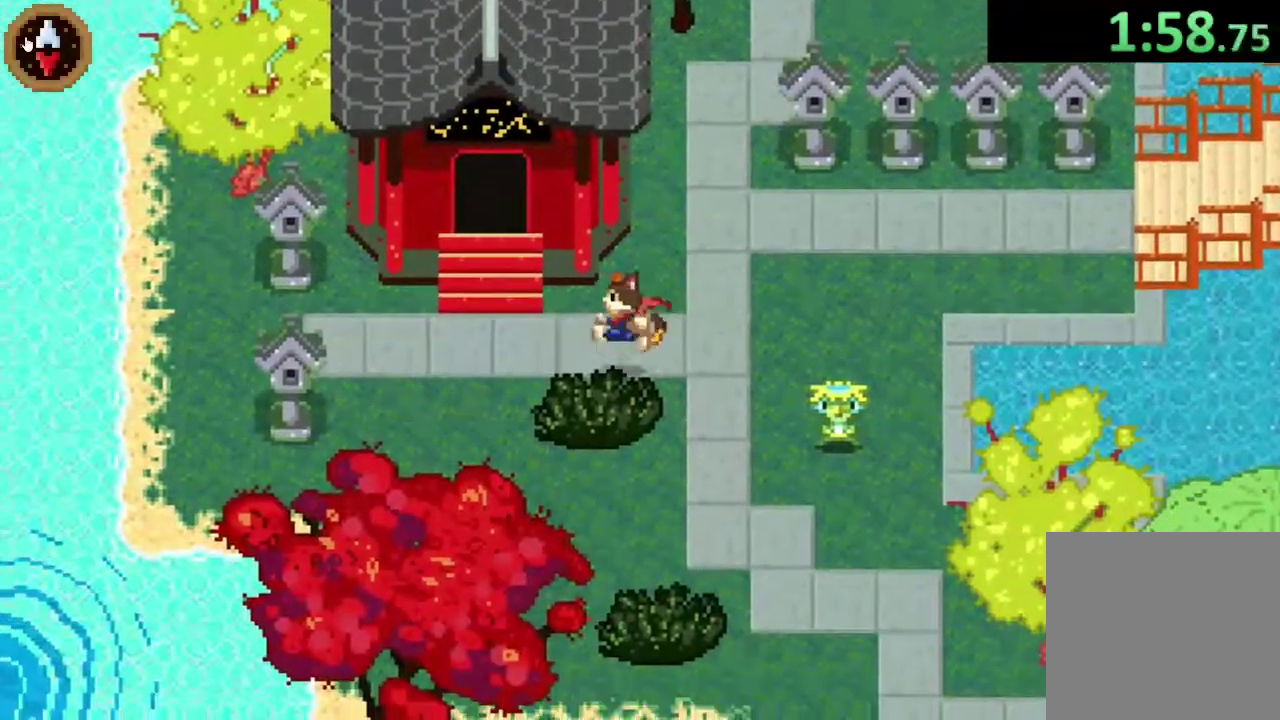
{"buttons": [], "left_stick": "up-left", "right_stick": "center", "events": [[67, "CROSS", "down"], [233, "CROSS", "up"], [333, "left_stick", "up-left"]]}
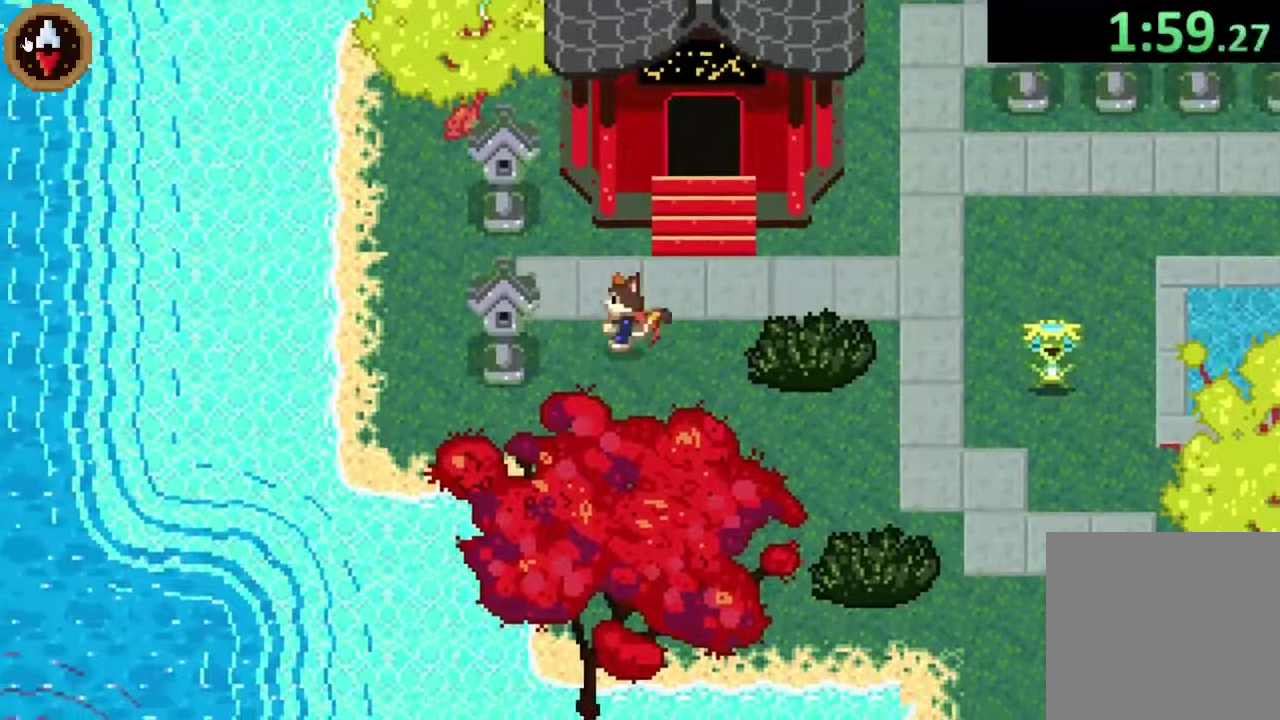
{"buttons": [], "left_stick": "up-left", "right_stick": "center"}
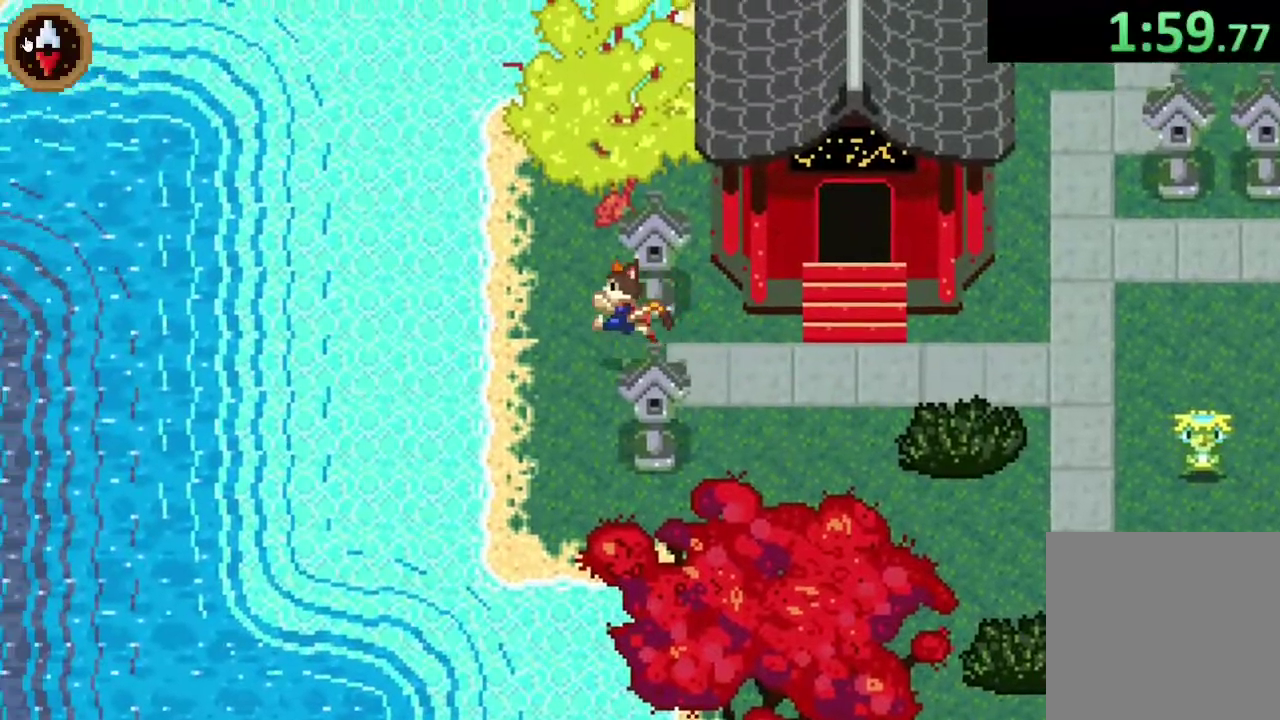
{"buttons": [], "left_stick": "up-left", "right_stick": "center", "events": [[100, "CROSS", "down"], [267, "CROSS", "up"]]}
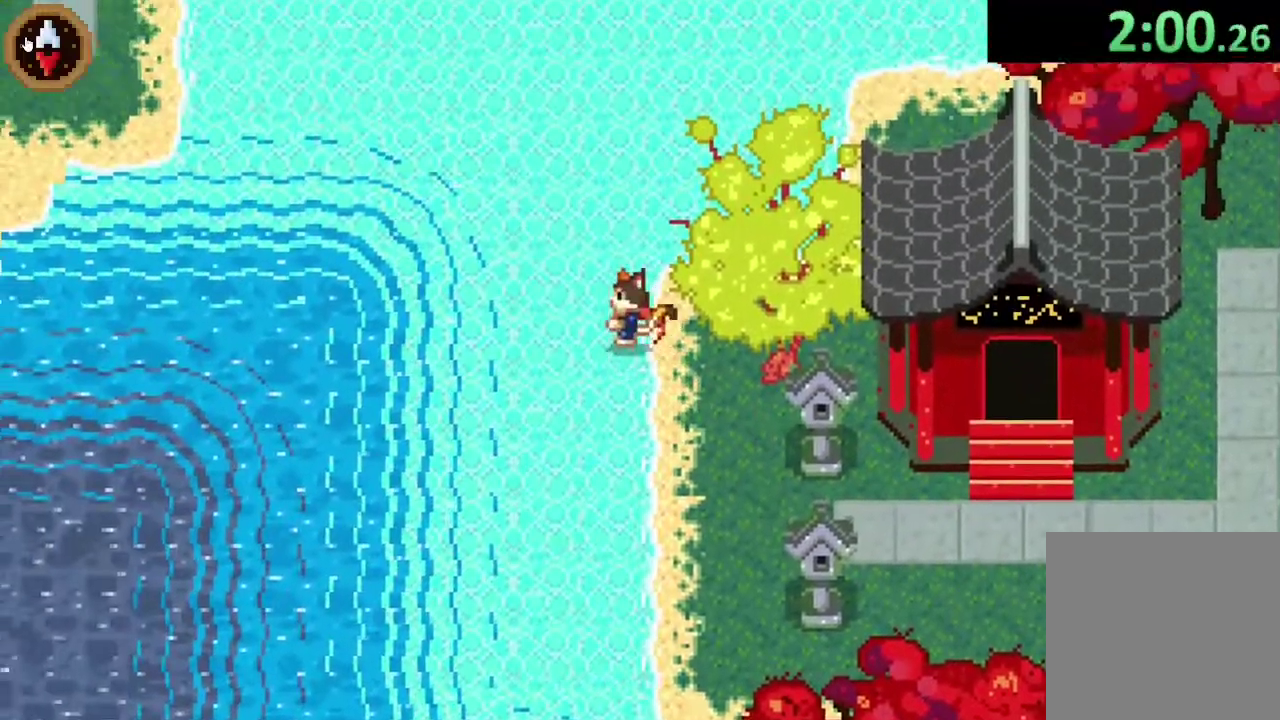
{"buttons": [], "left_stick": "left", "right_stick": "center", "events": [[33, "CROSS", "down"], [267, "CROSS", "up"], [400, "left_stick", "left"]]}
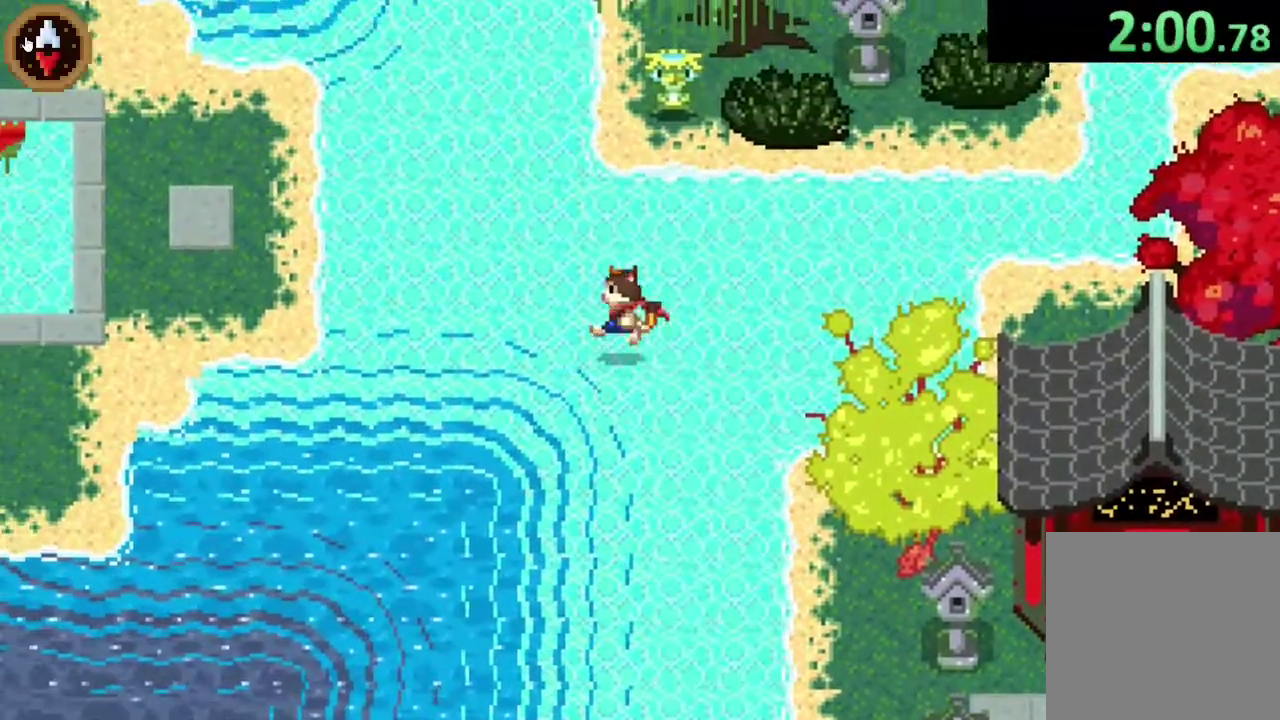
{"buttons": [], "left_stick": "left", "right_stick": "center", "events": [[67, "CROSS", "down"], [233, "CROSS", "up"]]}
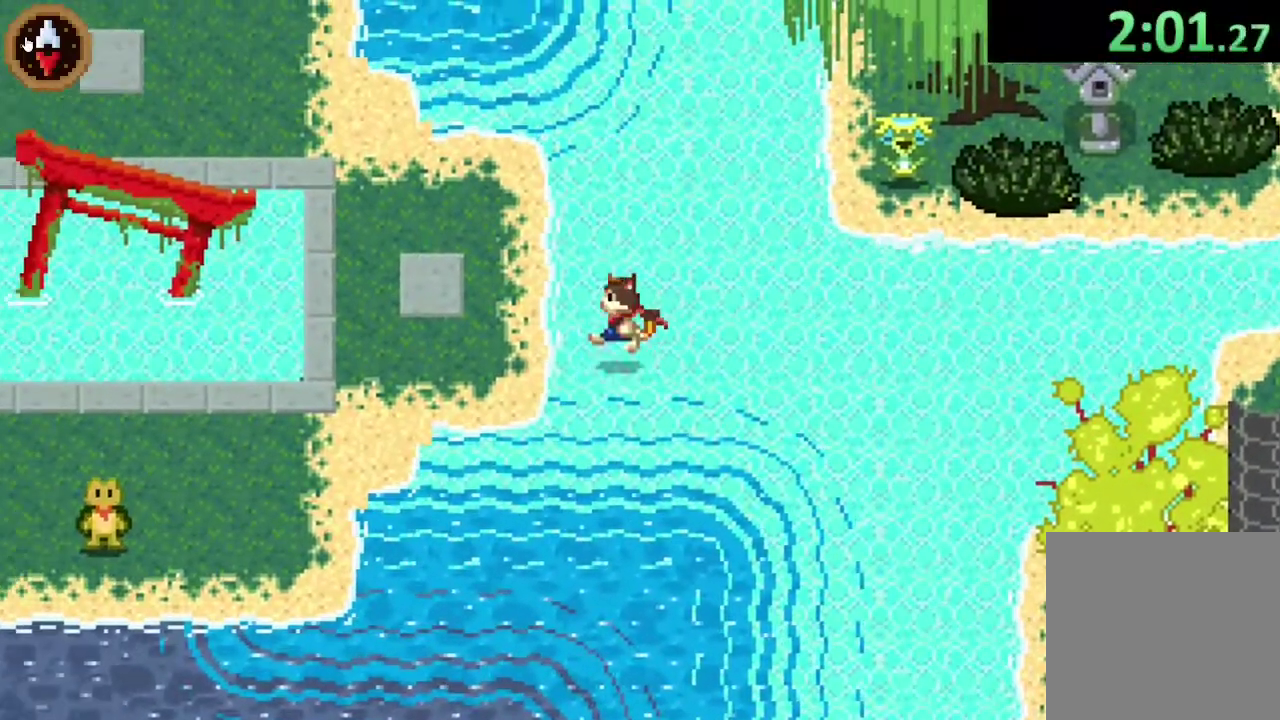
{"buttons": [], "left_stick": "down-left", "right_stick": "center", "events": [[100, "CROSS", "down"], [300, "CROSS", "up"], [500, "left_stick", "down-left"]]}
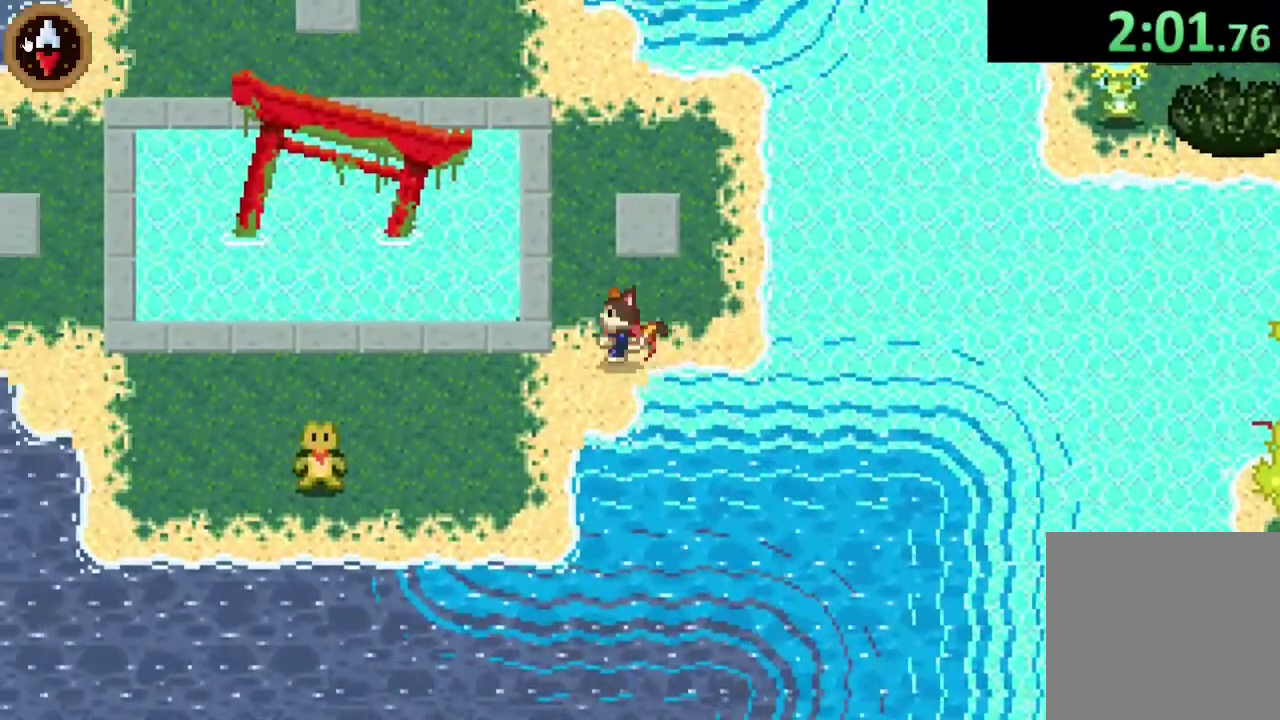
{"buttons": [], "left_stick": "down-left", "right_stick": "center", "events": [[200, "CROSS", "down"], [367, "CROSS", "up"]]}
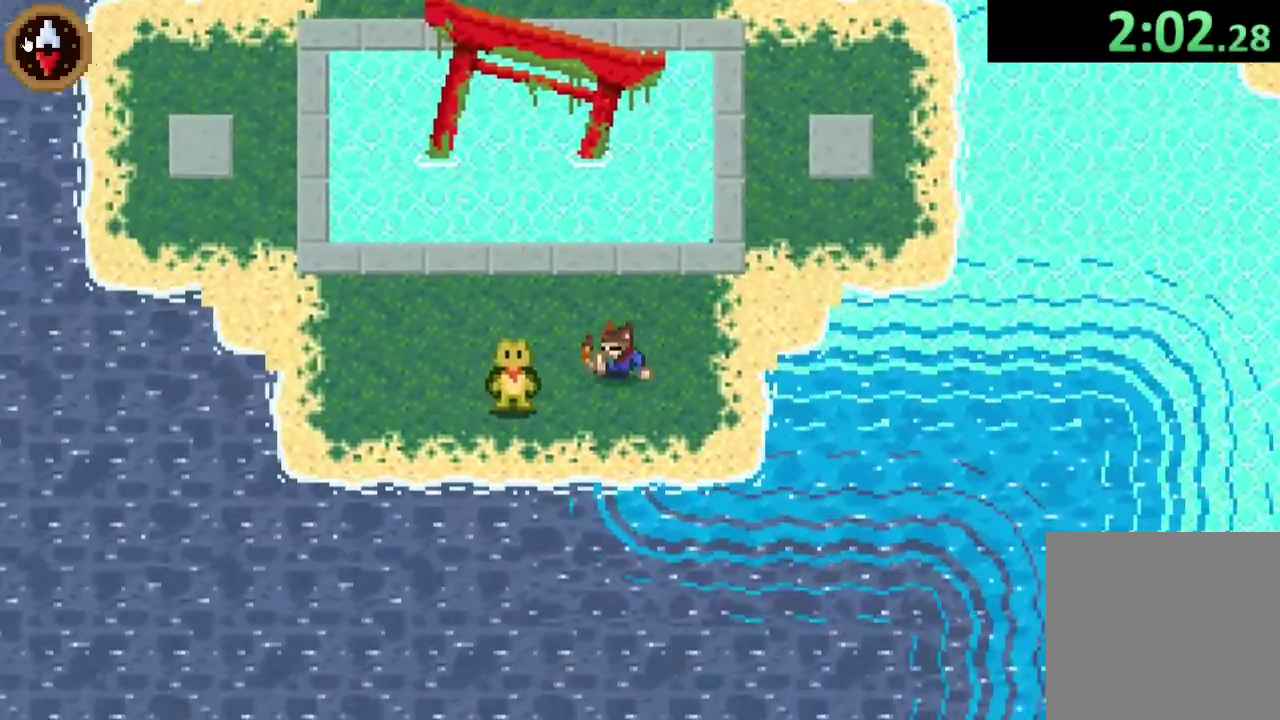
{"buttons": [], "left_stick": "center", "right_stick": "center", "events": [[100, "left_stick", "center"], [167, "CROSS", "down"], [233, "CROSS", "up"], [367, "CROSS", "down"], [433, "CROSS", "up"]]}
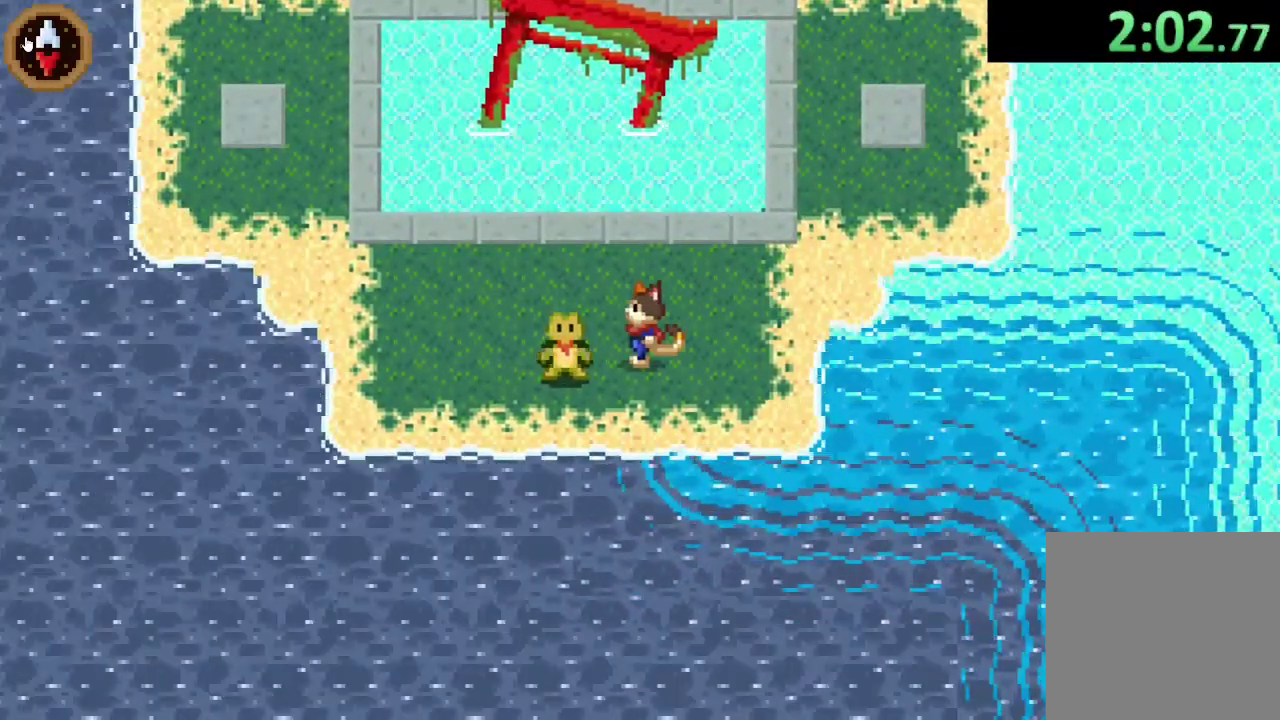
{"buttons": ["CROSS"], "left_stick": "center", "right_stick": "center", "events": [[33, "CROSS", "down"], [133, "left_stick", "down-left"], [167, "CROSS", "up"], [233, "left_stick", "center"], [300, "CROSS", "down"], [400, "CROSS", "up"], [500, "CROSS", "down"]]}
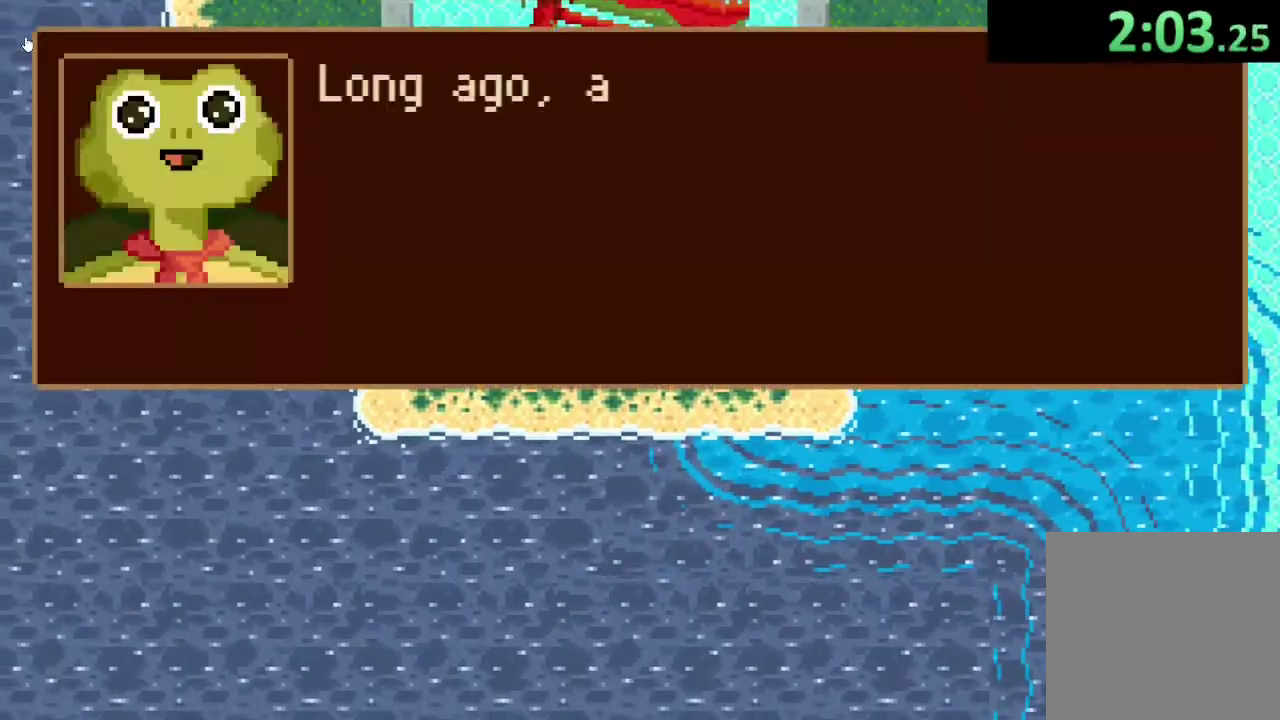
{"buttons": [], "left_stick": "center", "right_stick": "center", "events": [[67, "CROSS", "up"], [200, "CROSS", "down"], [267, "CROSS", "up"], [367, "CROSS", "down"], [433, "CROSS", "up"]]}
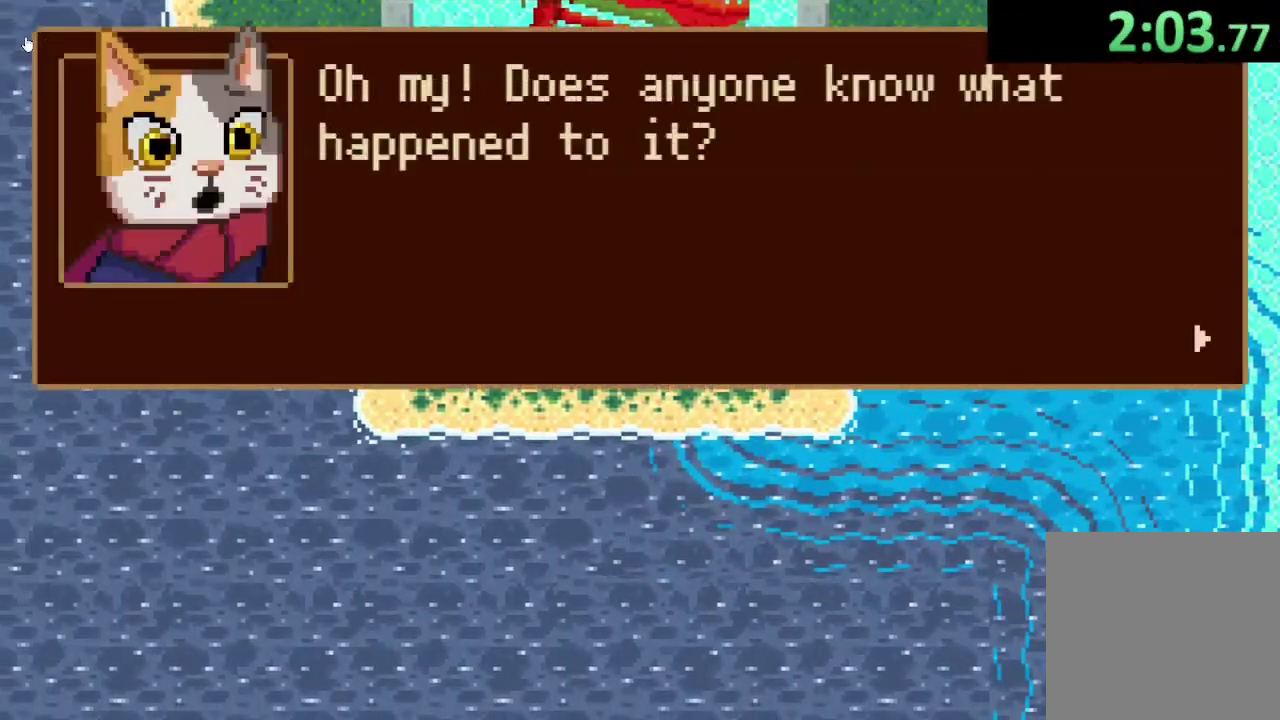
{"buttons": ["CROSS"], "left_stick": "center", "right_stick": "center", "events": [[33, "CROSS", "down"], [100, "CROSS", "up"], [167, "CROSS", "down"], [267, "CROSS", "up"], [333, "CROSS", "down"], [400, "CROSS", "up"], [467, "CROSS", "down"]]}